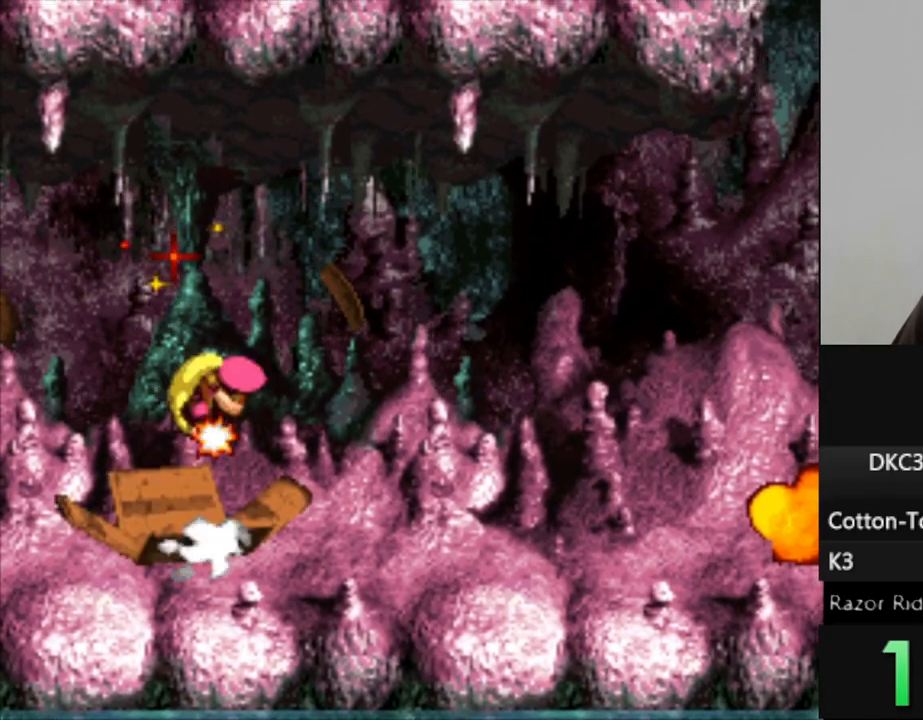
Gameplay with a controller (Nintendo layout); each line is a JSON object with the inputs held at the frame after it. "events" lists button and stick changes between this image and that frame as [ms after this image, input, new state], when the widget could be followed in between. Not read: L3 R3.
{"buttons": ["Y"], "events": []}
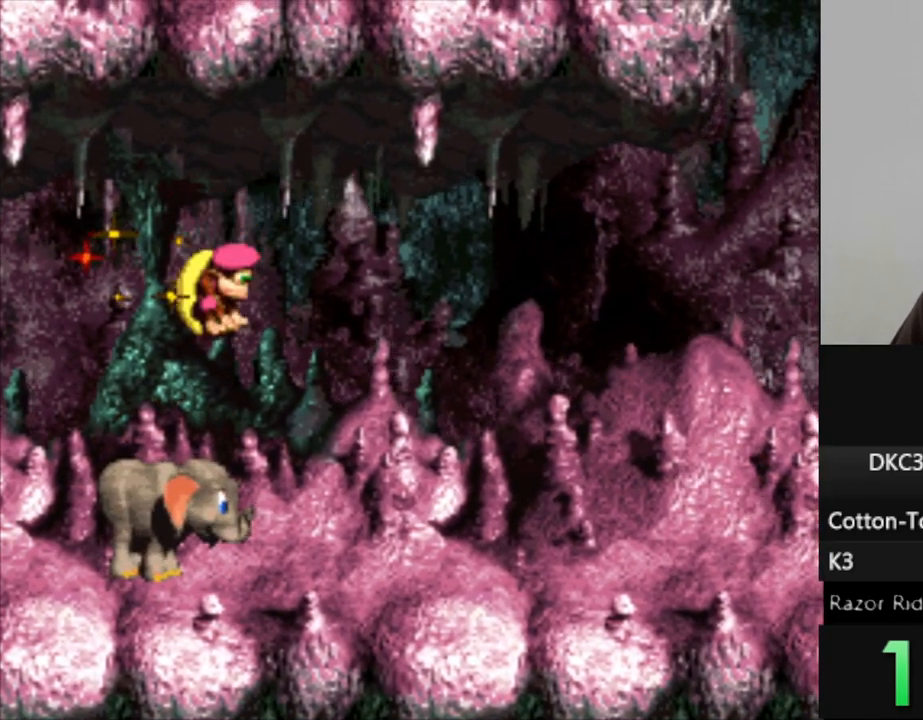
{"buttons": ["Y", "DPAD_RIGHT"], "events": [[183, "DPAD_RIGHT", "down"]]}
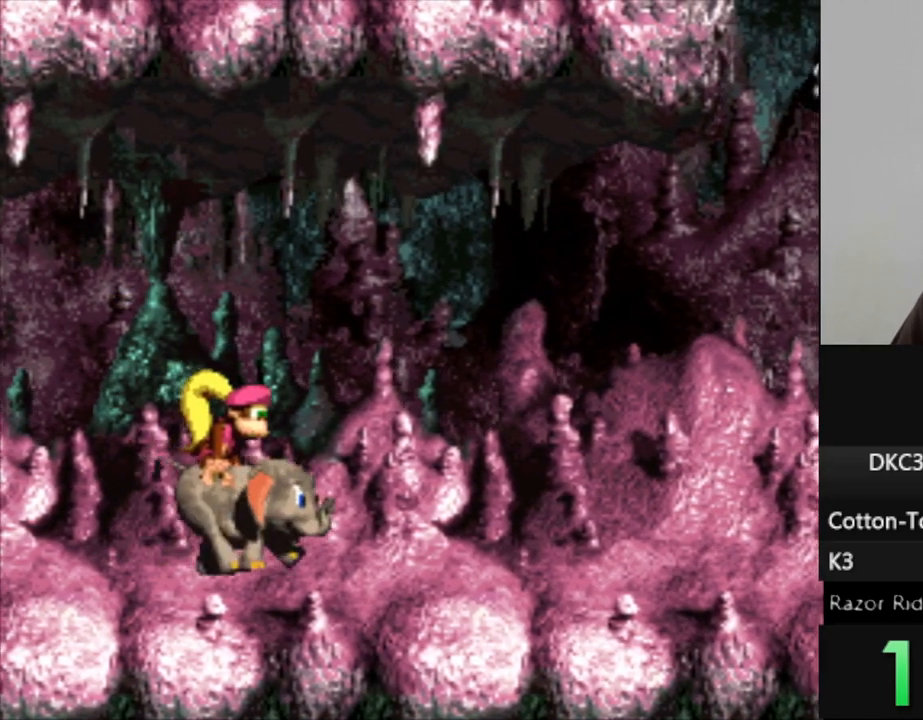
{"buttons": ["Y", "DPAD_RIGHT"], "events": []}
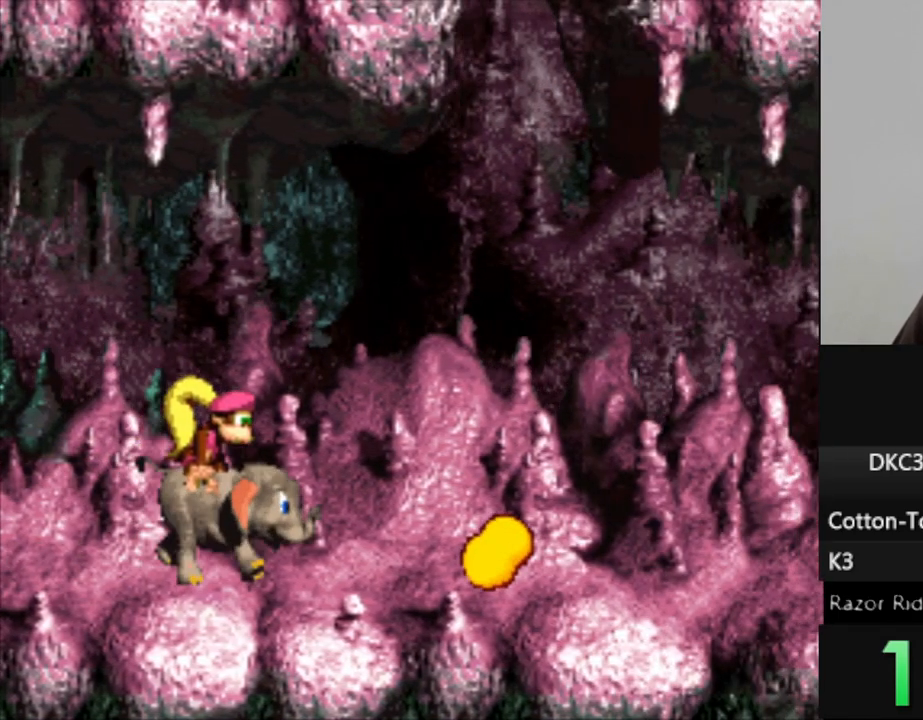
{"buttons": ["Y", "DPAD_RIGHT"], "events": []}
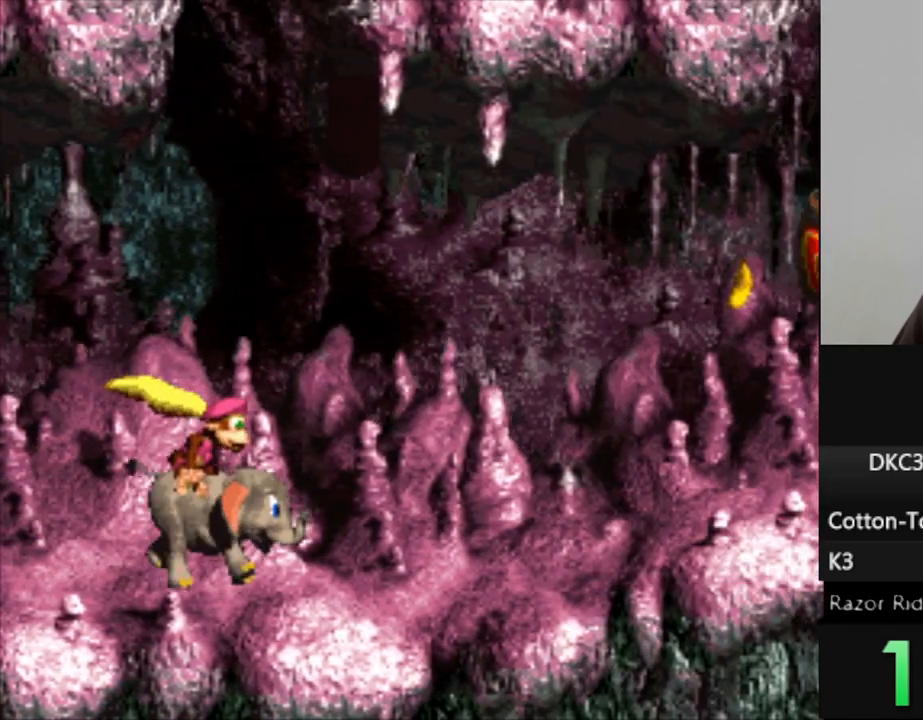
{"buttons": ["Y", "DPAD_RIGHT"], "events": []}
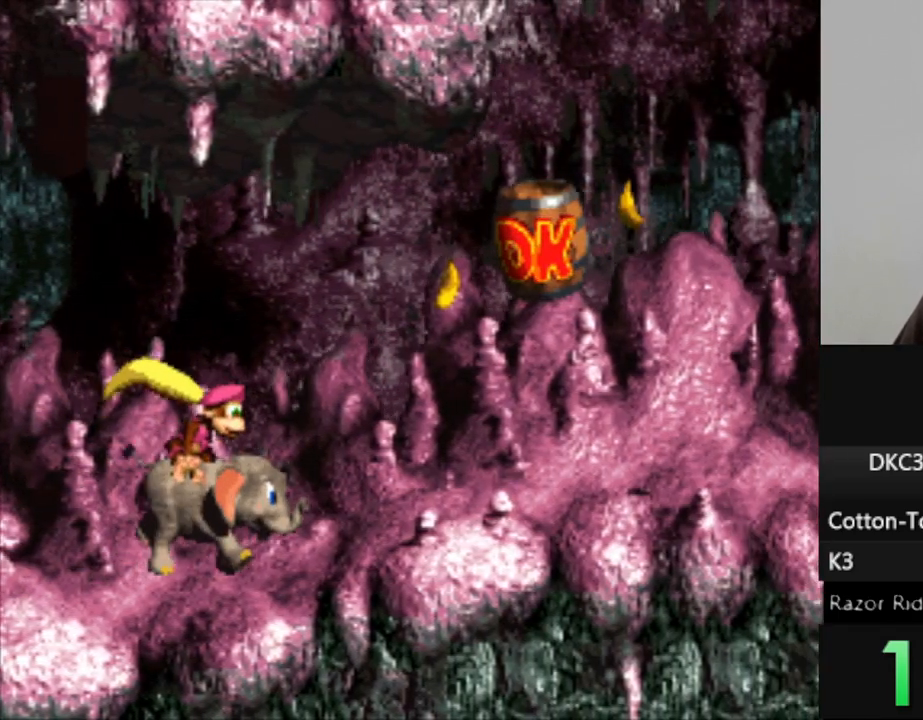
{"buttons": ["Y", "DPAD_RIGHT"], "events": [[17, "B", "down"], [300, "B", "up"]]}
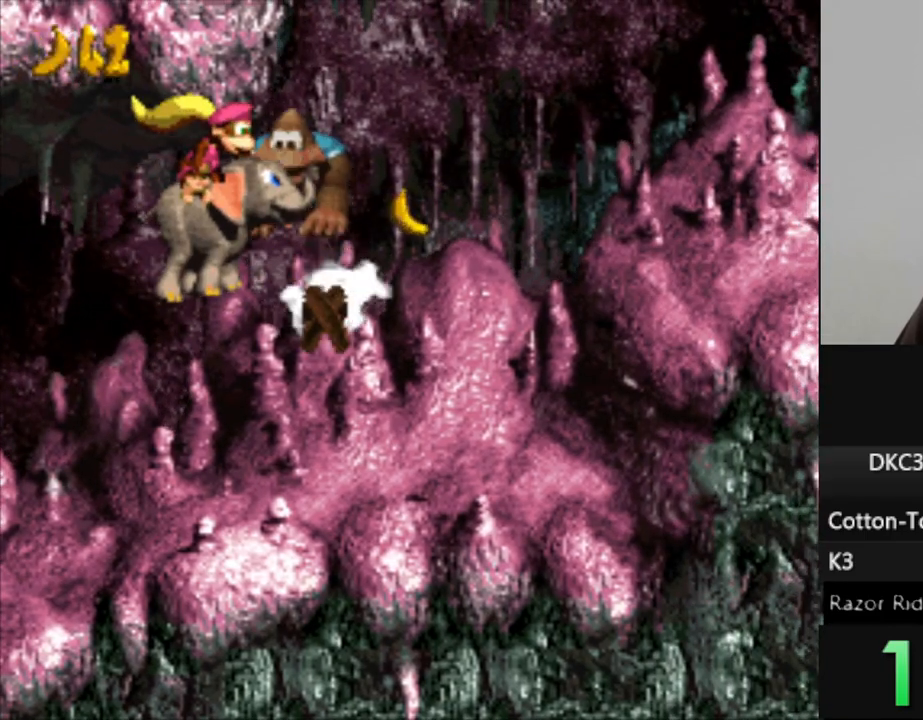
{"buttons": ["Y", "DPAD_RIGHT"], "events": []}
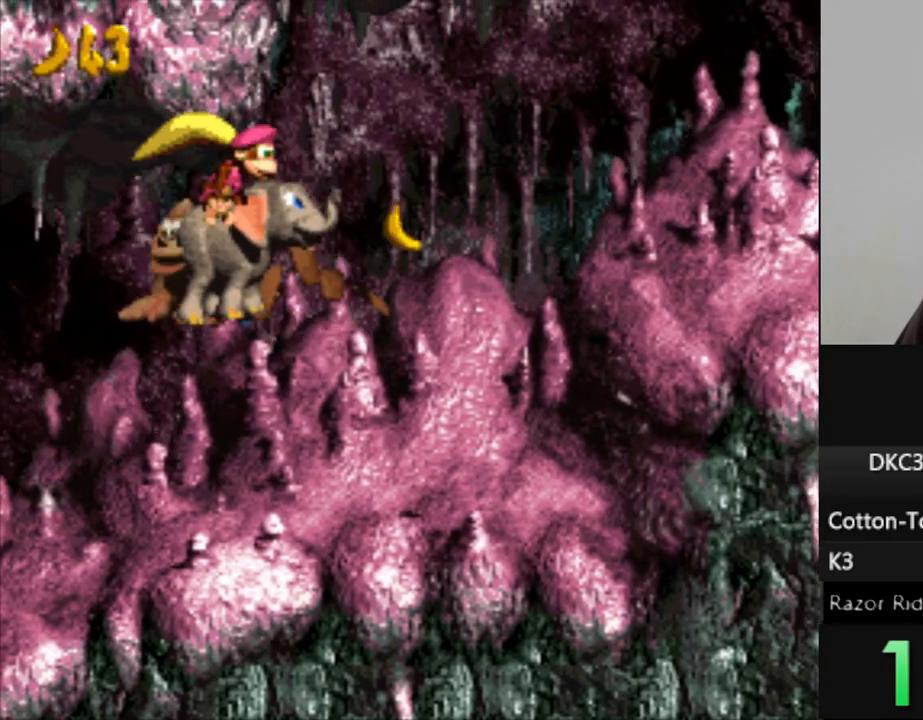
{"buttons": ["Y", "DPAD_RIGHT"], "events": [[250, "B", "down"], [500, "B", "up"]]}
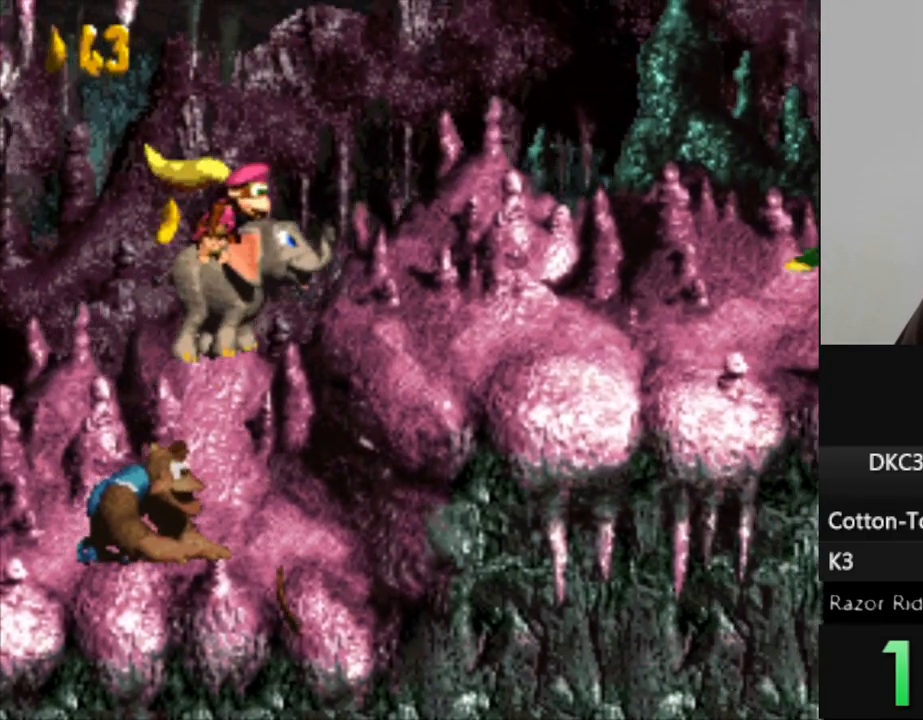
{"buttons": ["Y", "DPAD_RIGHT"], "events": []}
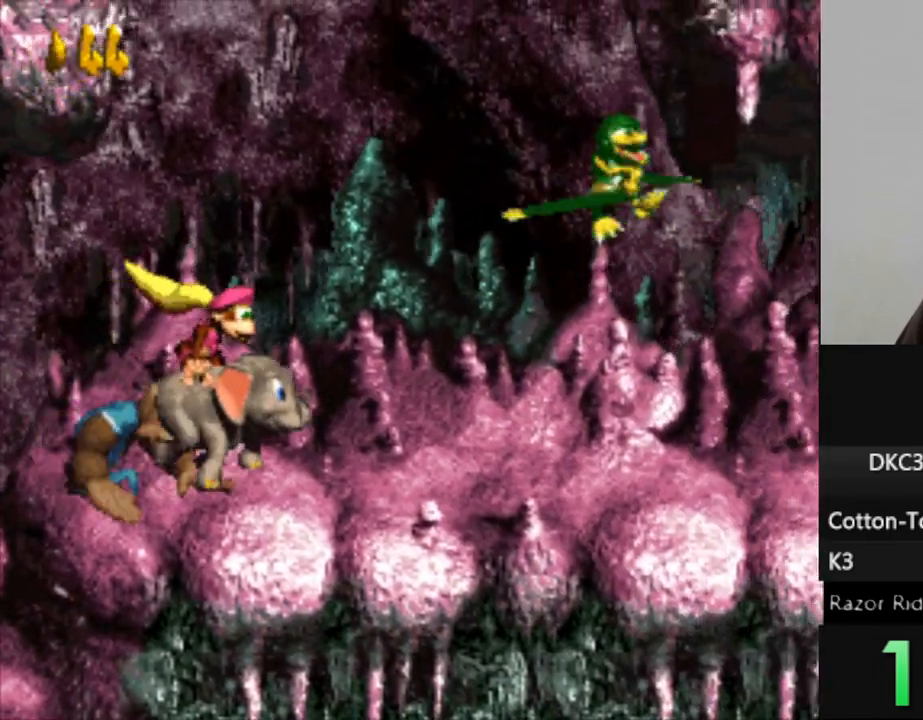
{"buttons": ["Y", "DPAD_RIGHT"], "events": []}
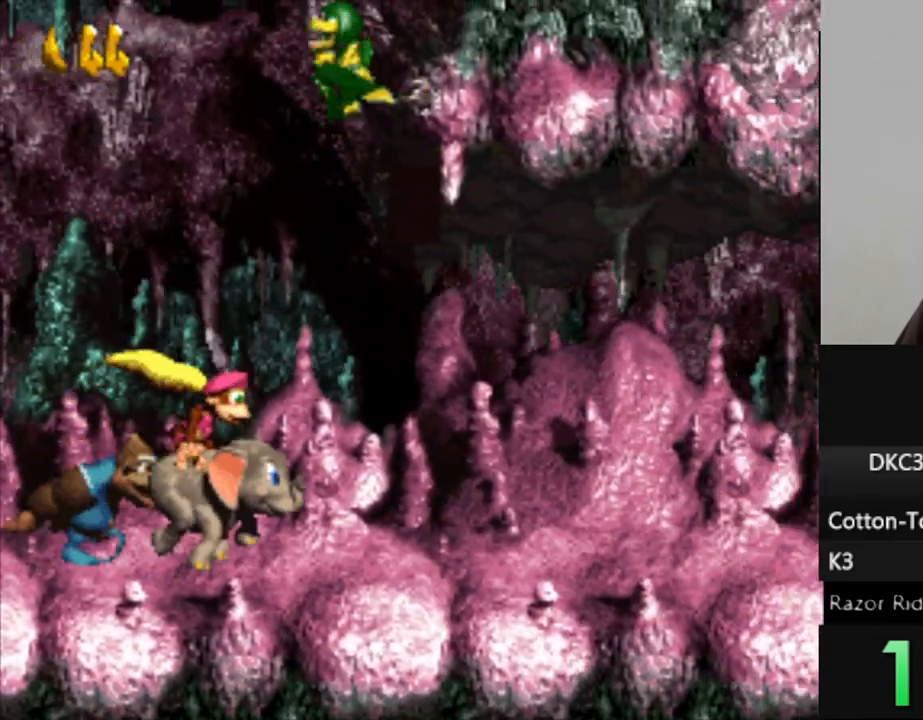
{"buttons": ["Y", "DPAD_RIGHT"], "events": []}
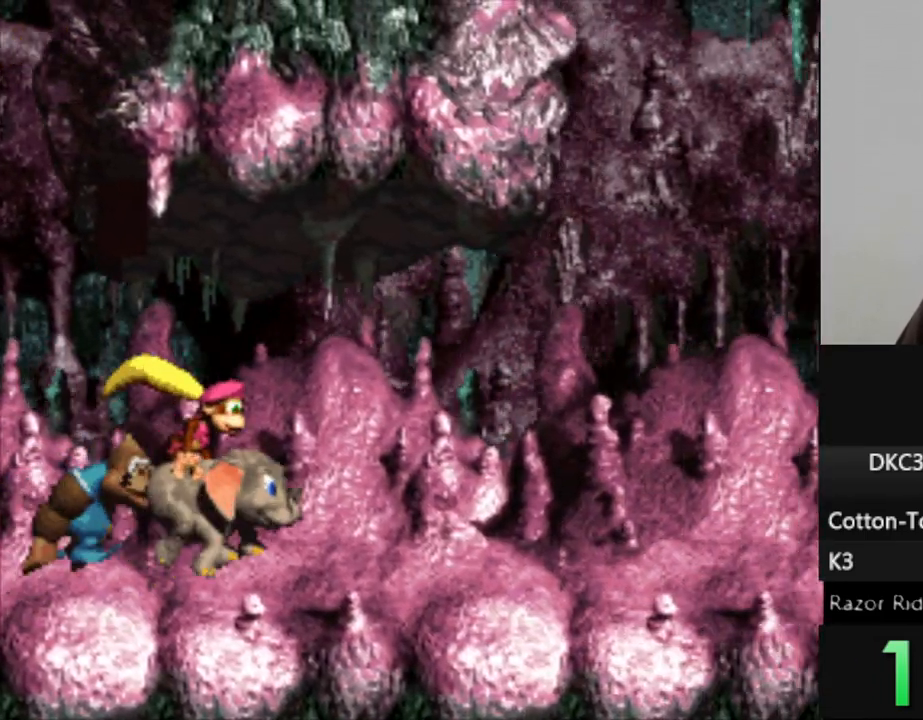
{"buttons": ["Y", "DPAD_RIGHT"], "events": []}
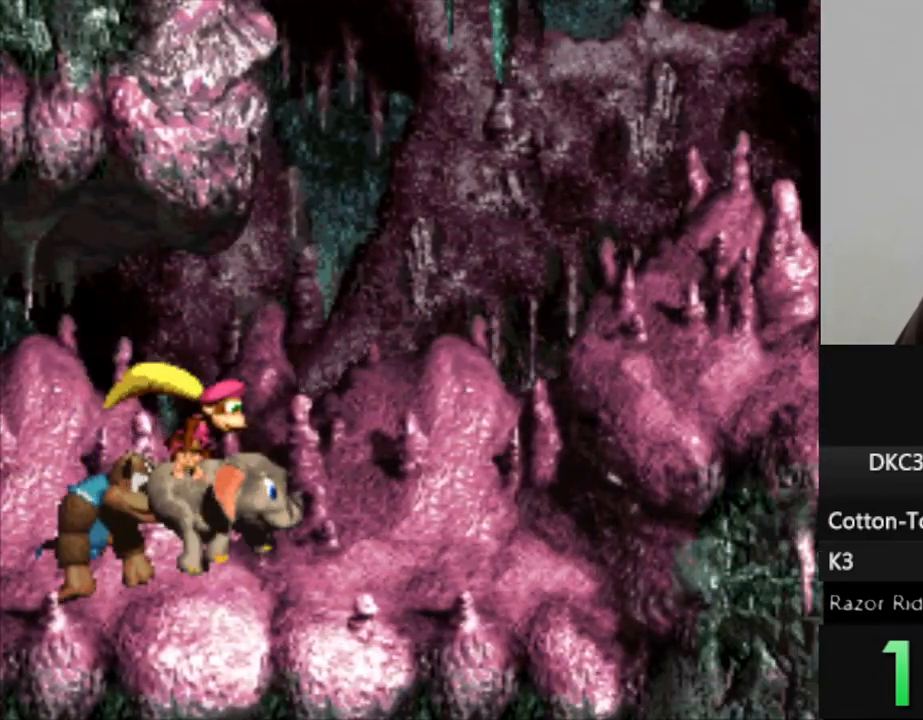
{"buttons": ["B", "Y", "DPAD_RIGHT"], "events": [[250, "B", "down"]]}
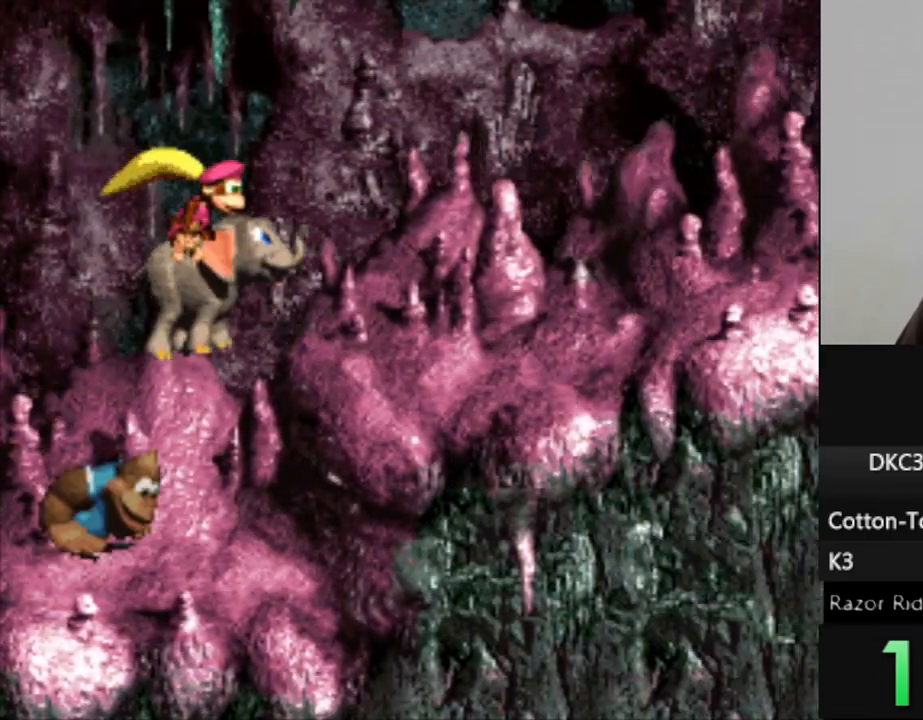
{"buttons": ["Y", "DPAD_RIGHT"], "events": [[67, "B", "up"]]}
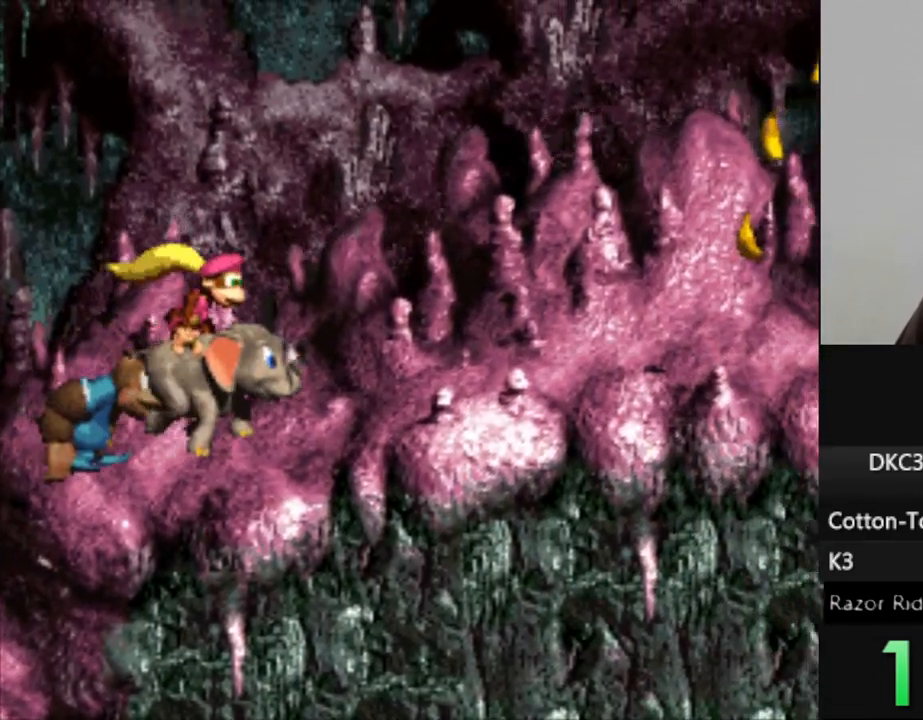
{"buttons": ["Y", "DPAD_RIGHT"], "events": []}
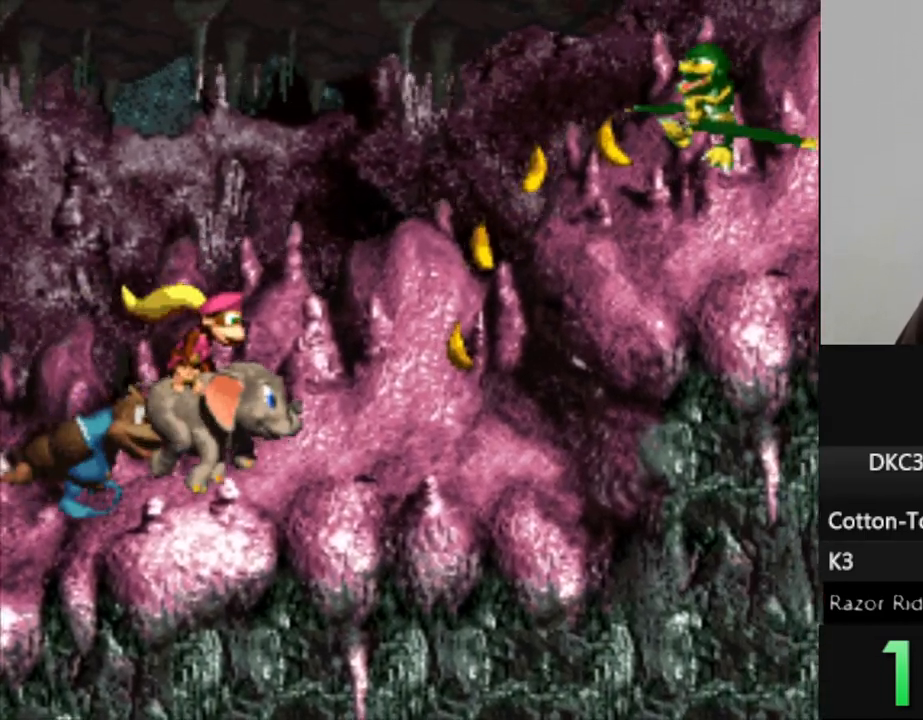
{"buttons": ["Y", "DPAD_RIGHT"], "events": [[250, "B", "down"], [417, "B", "up"]]}
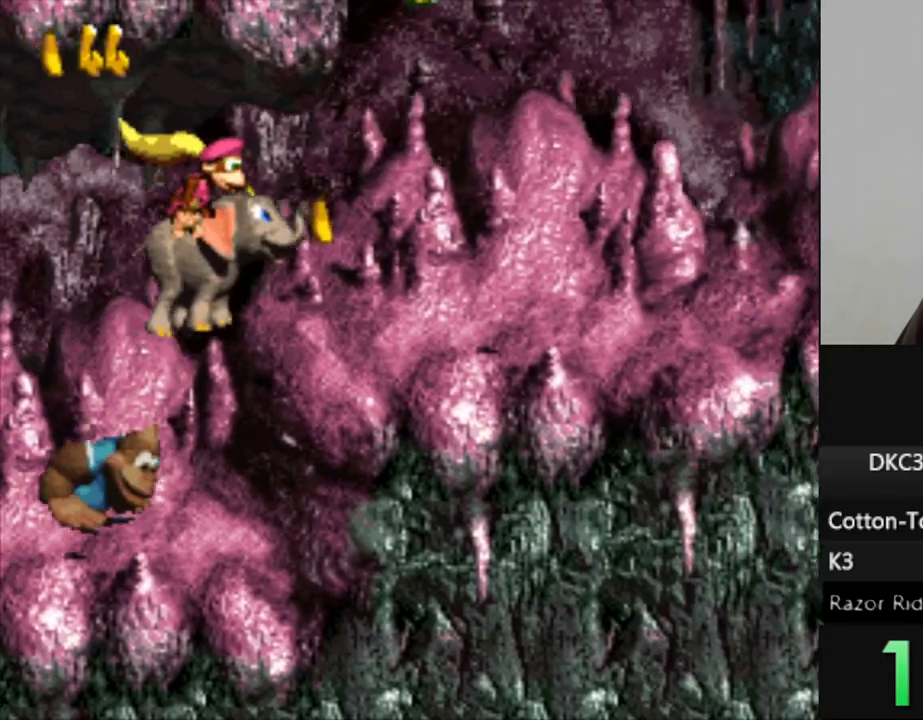
{"buttons": ["Y", "DPAD_RIGHT"], "events": []}
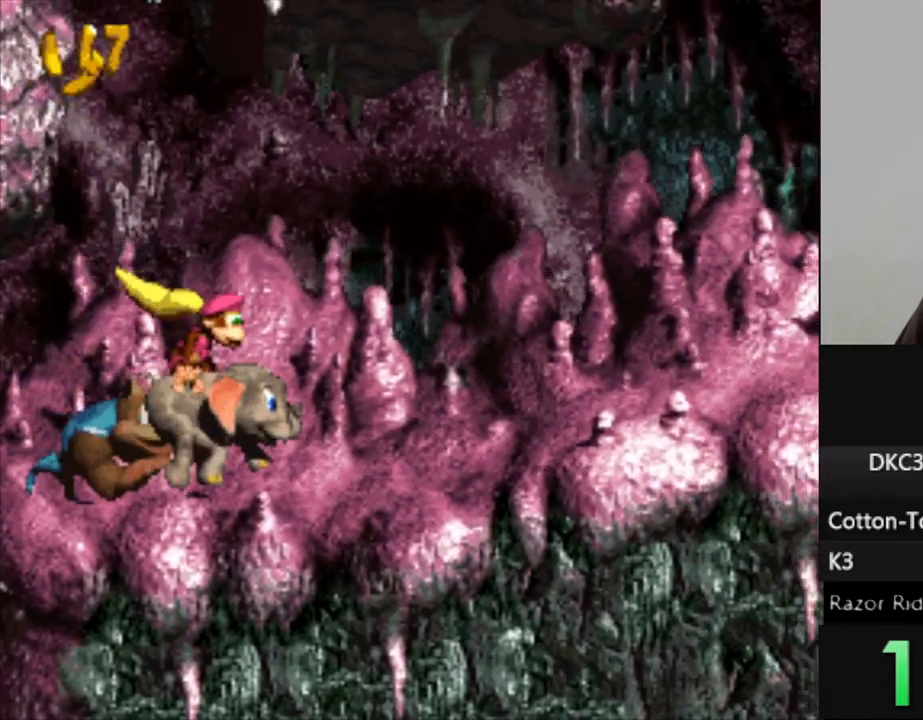
{"buttons": ["Y", "DPAD_RIGHT"], "events": []}
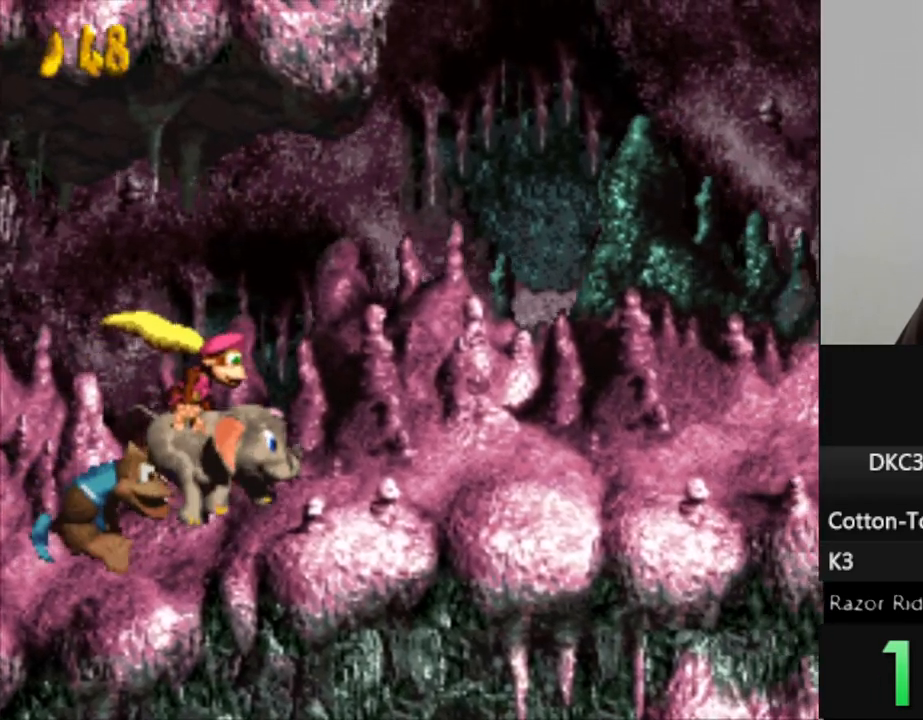
{"buttons": ["Y", "DPAD_RIGHT"], "events": []}
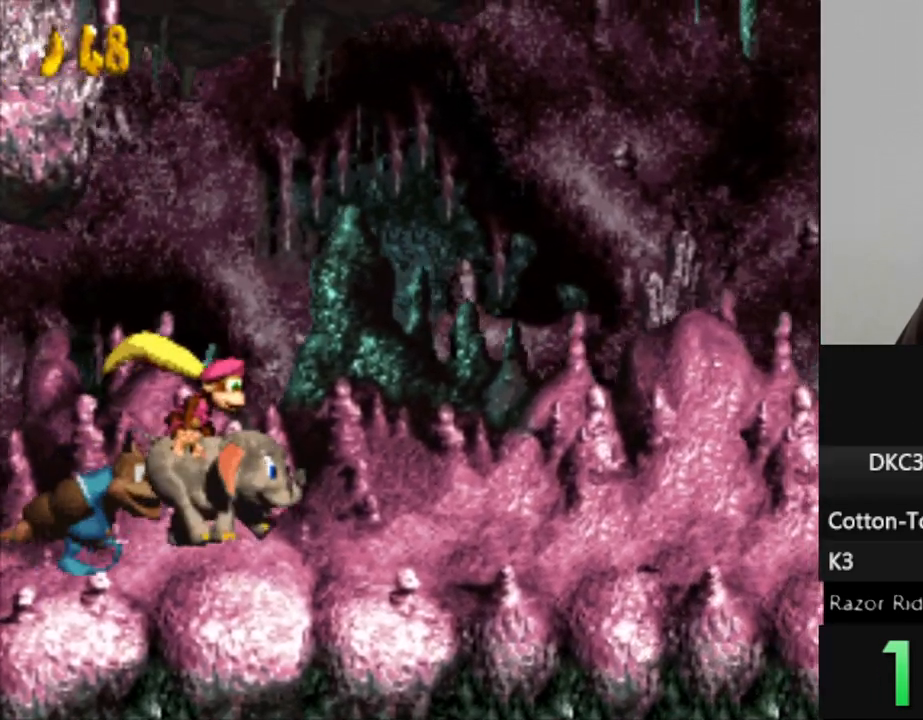
{"buttons": ["Y", "DPAD_RIGHT"], "events": []}
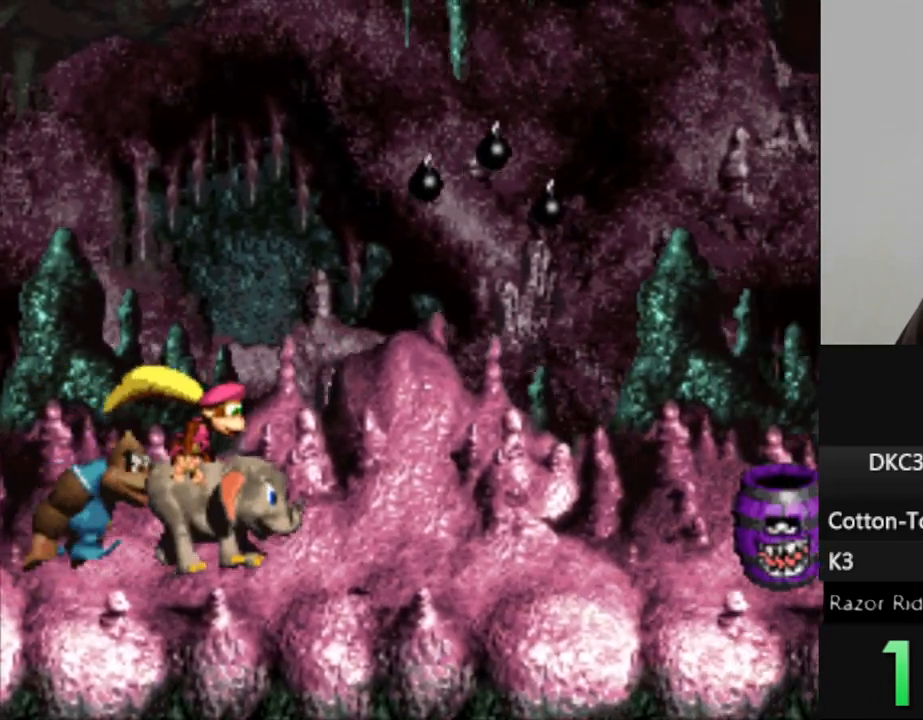
{"buttons": ["Y", "DPAD_RIGHT"], "events": []}
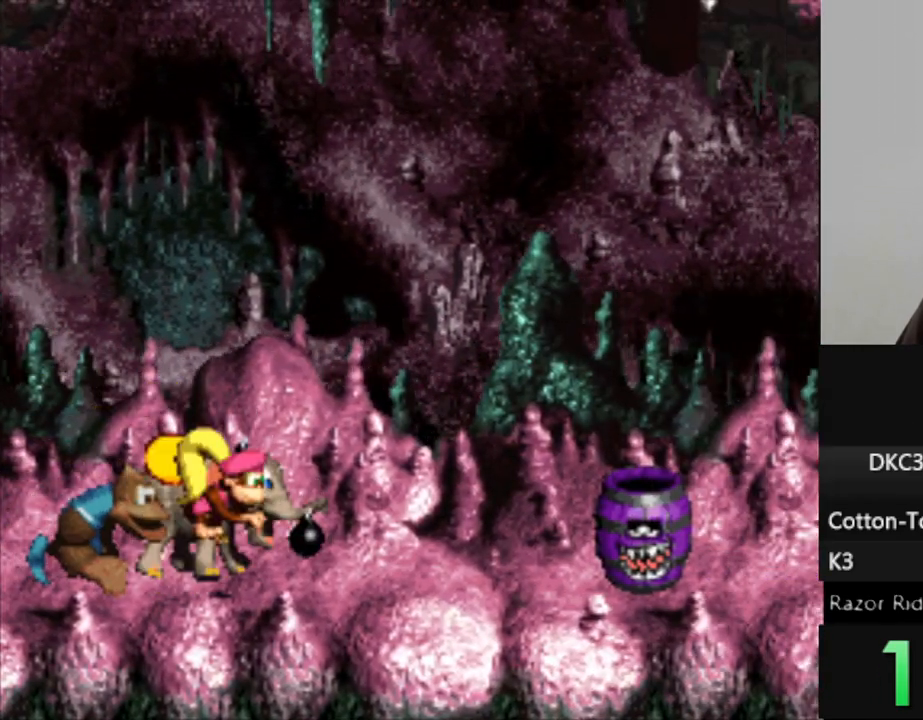
{"buttons": ["Y", "DPAD_RIGHT"], "events": []}
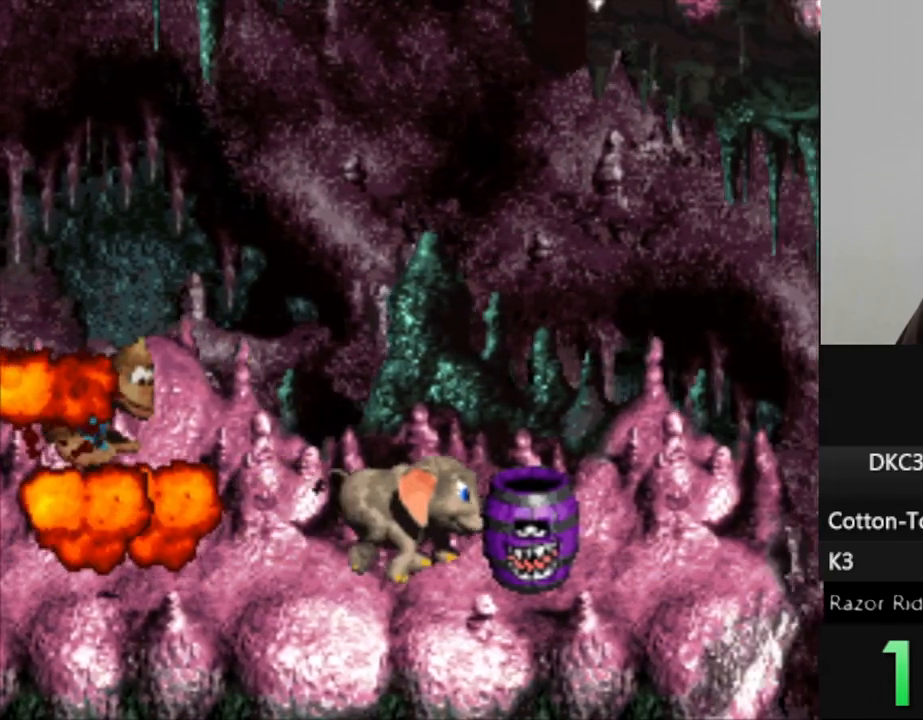
{"buttons": ["Y", "DPAD_RIGHT"], "events": []}
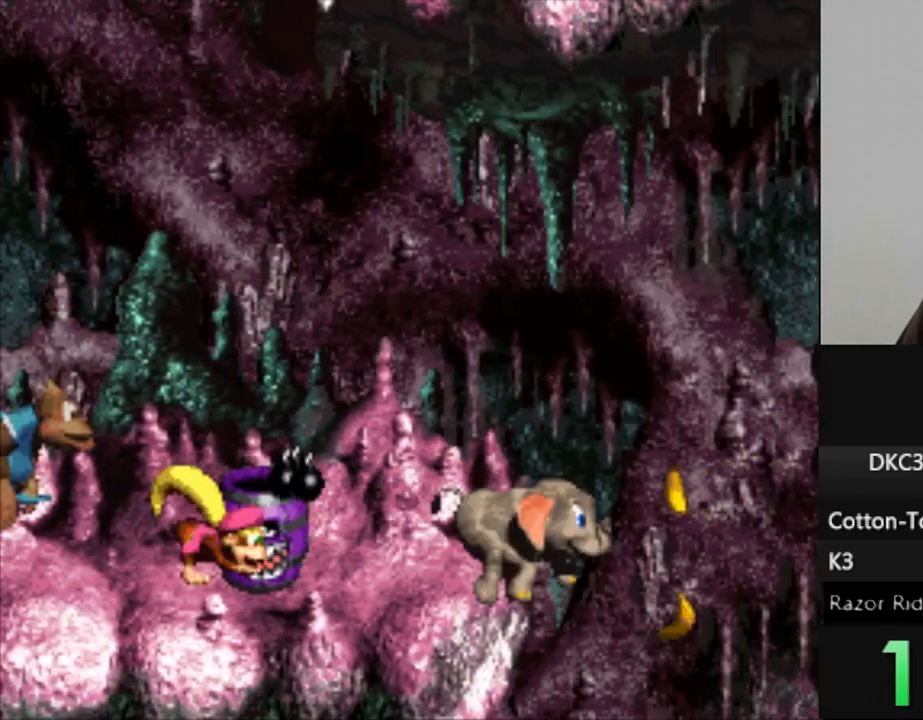
{"buttons": ["Y", "DPAD_RIGHT"], "events": []}
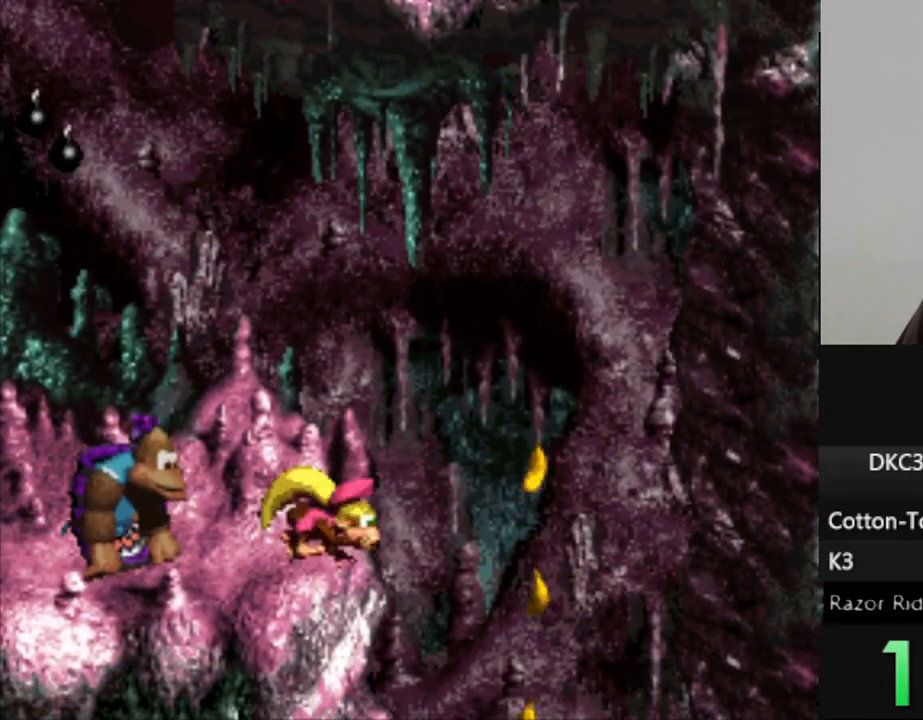
{"buttons": ["Y", "DPAD_RIGHT"], "events": []}
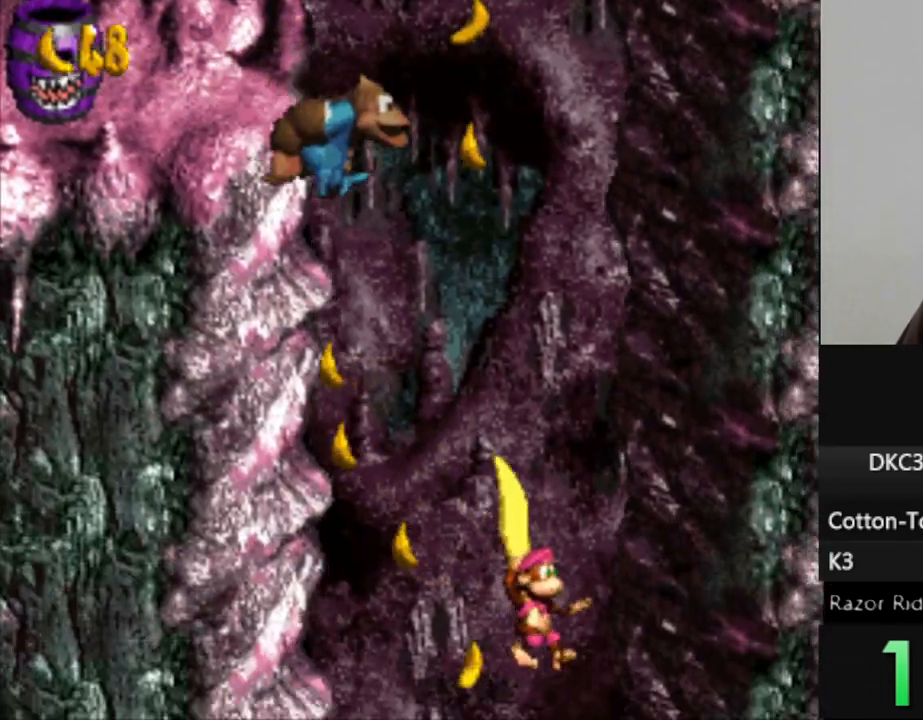
{"buttons": ["Y", "DPAD_RIGHT"], "events": []}
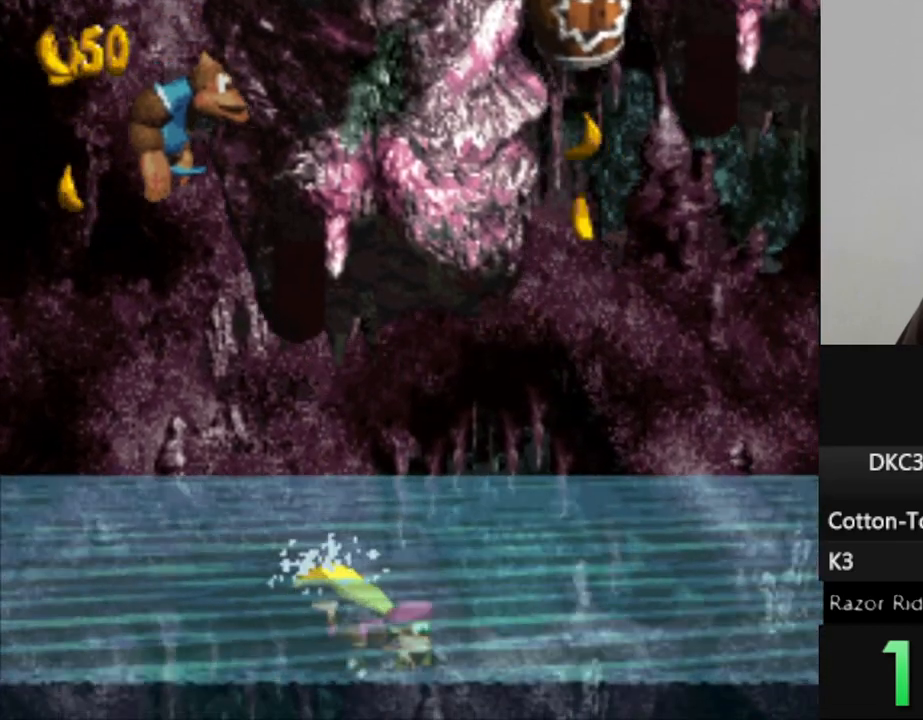
{"buttons": ["Y", "DPAD_RIGHT"], "events": [[250, "B", "down"], [367, "B", "up"]]}
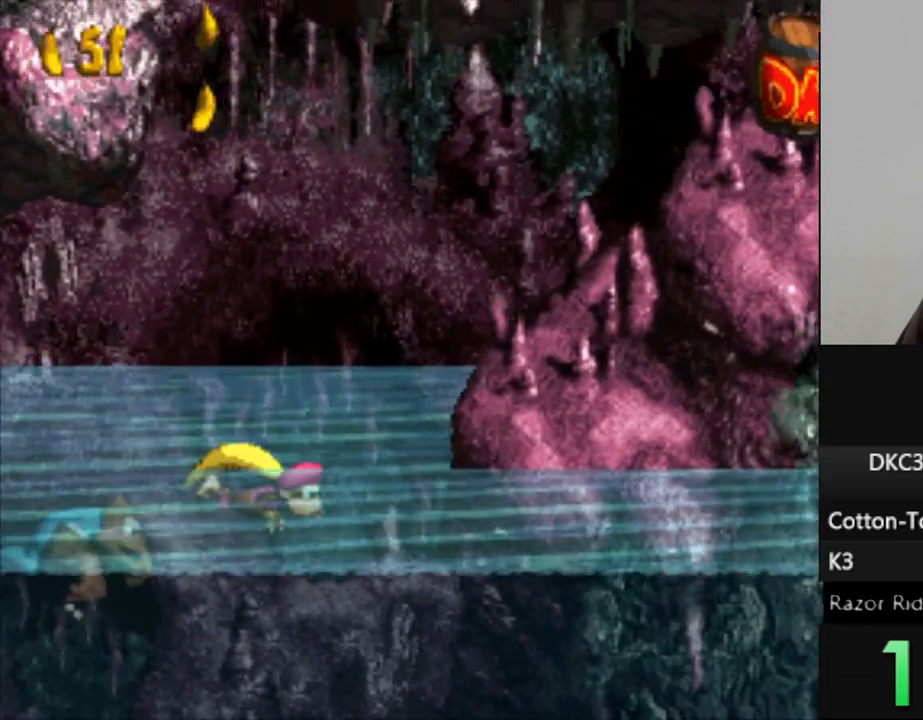
{"buttons": ["Y", "DPAD_RIGHT"], "events": [[200, "B", "down"], [433, "B", "up"]]}
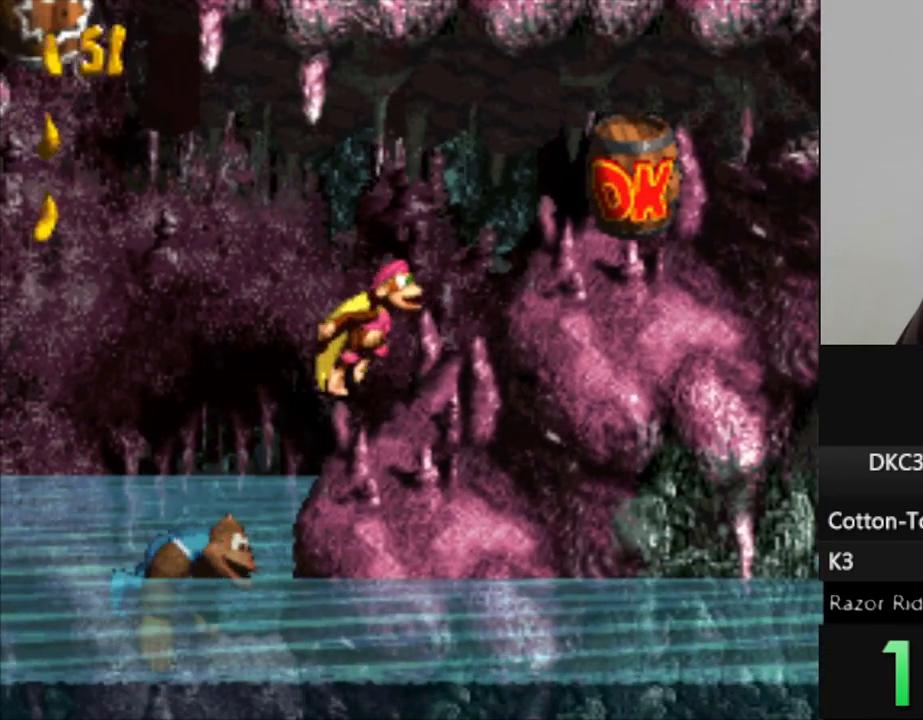
{"buttons": [], "events": [[67, "DPAD_RIGHT", "up"], [250, "DPAD_LEFT", "down"], [467, "Y", "up"], [483, "DPAD_LEFT", "up"]]}